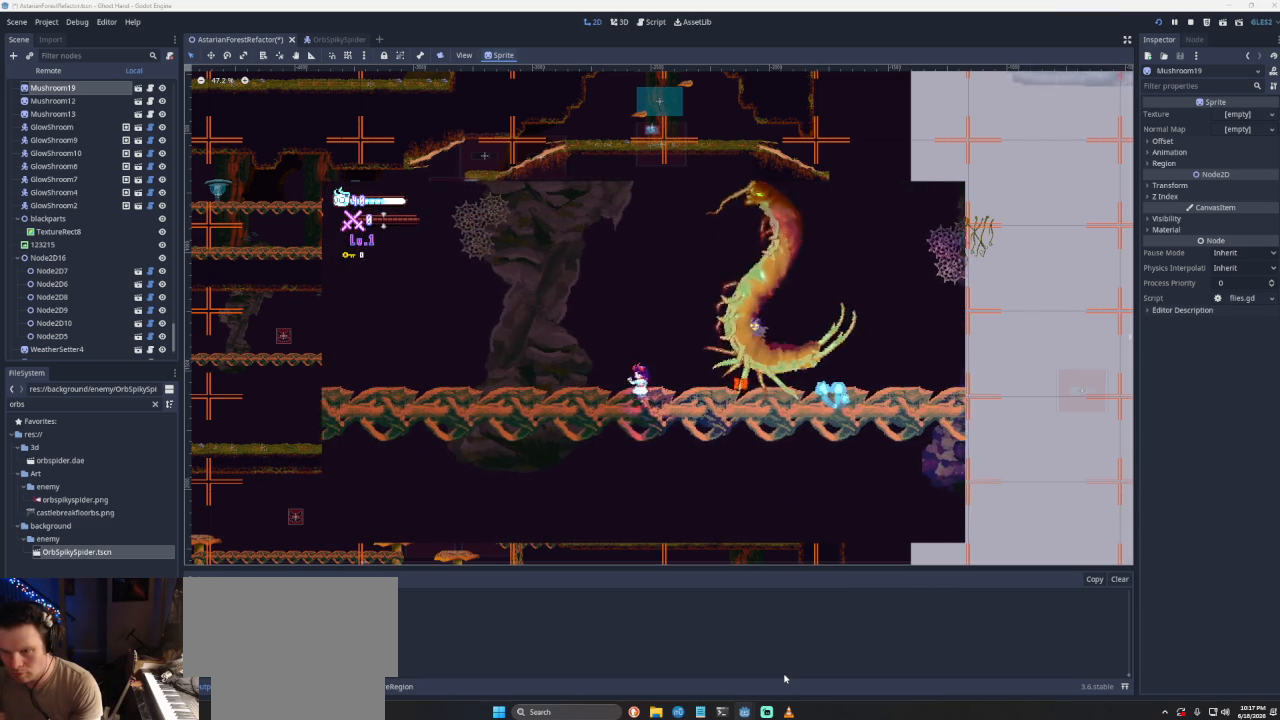
Gameplay with a controller (PlayStation layout); each line is a JSON object with the inputs held at the frame after it. "events" lists button and stick changes between this image and that frame as [ms after this image, input, new state], when the widget could be followed in between.
{"buttons": [], "left_stick": "center", "right_stick": "center", "events": [[133, "R1", "down"], [133, "left_stick", "right"], [200, "left_stick", "center"], [267, "R1", "up"]]}
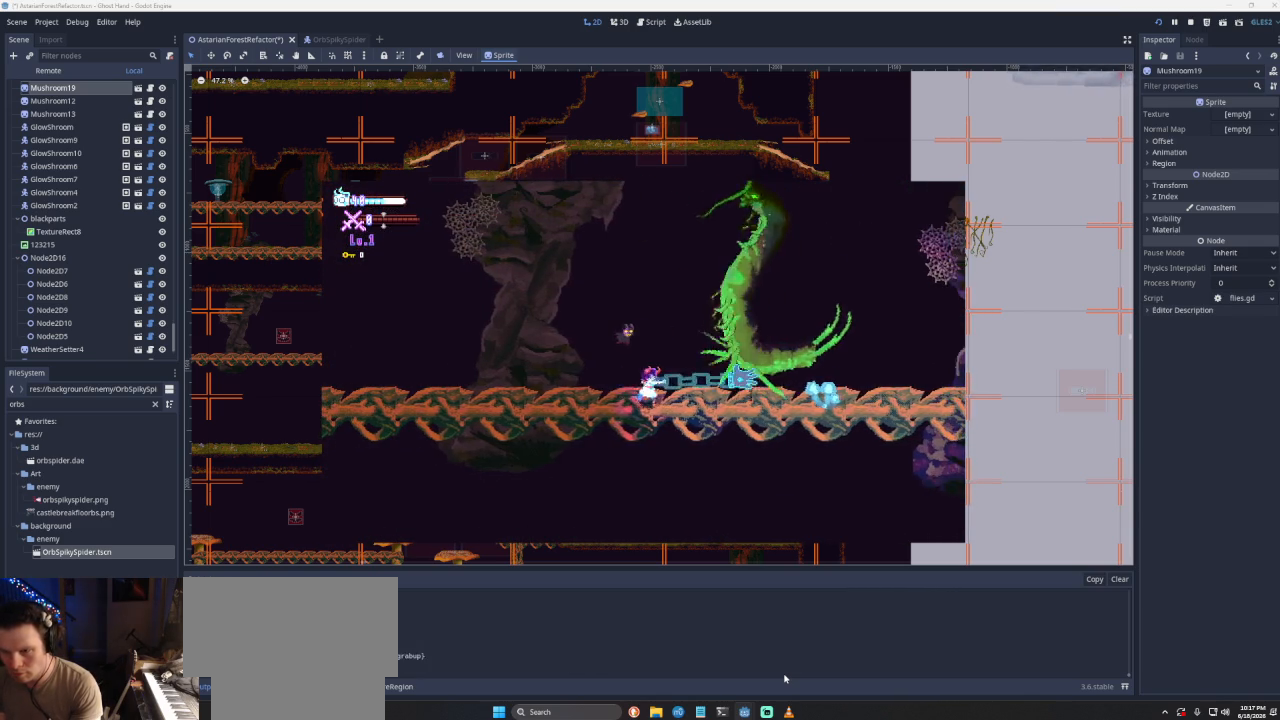
{"buttons": [], "left_stick": "down", "right_stick": "center", "events": [[233, "left_stick", "down"]]}
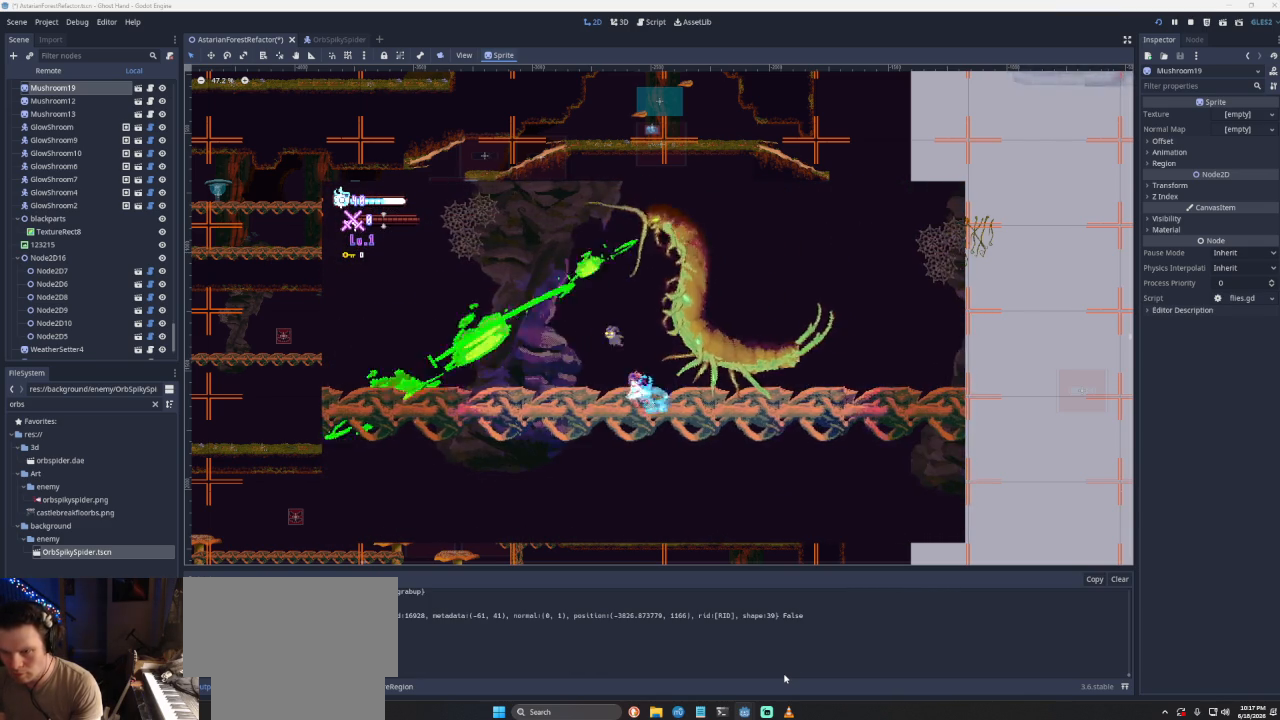
{"buttons": [], "left_stick": "left", "right_stick": "center", "events": [[33, "left_stick", "left"]]}
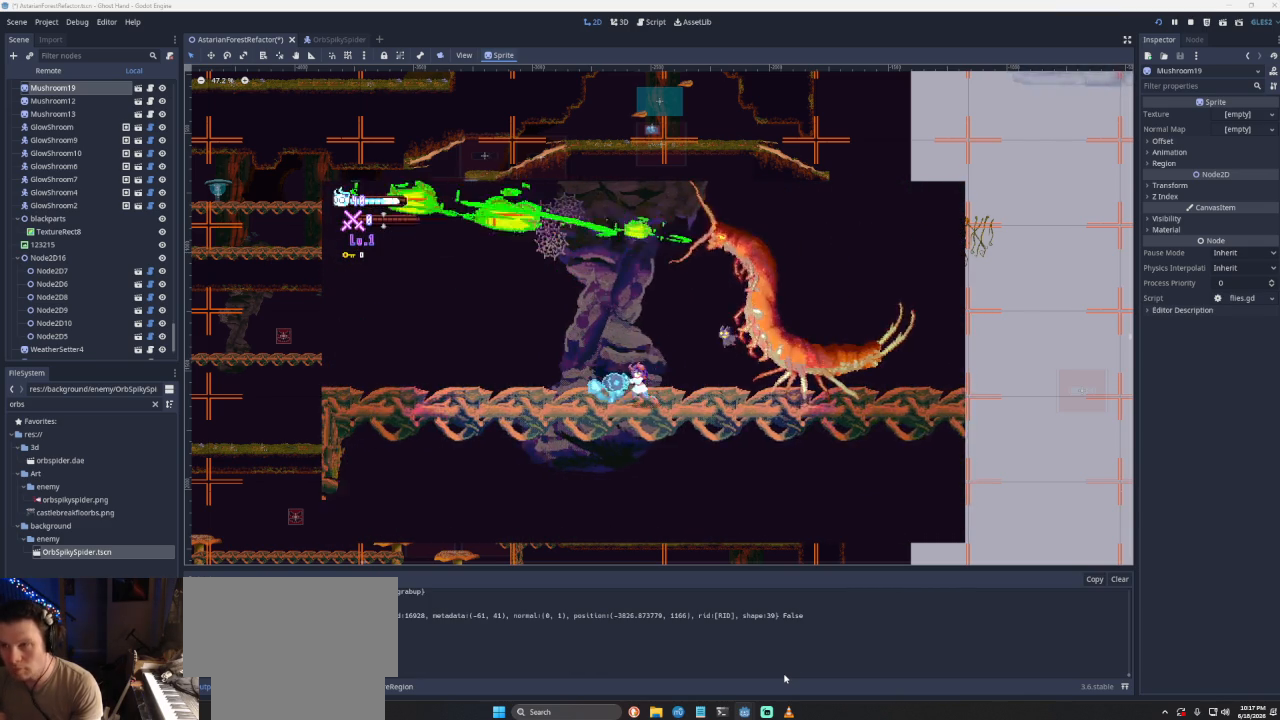
{"buttons": [], "left_stick": "left", "right_stick": "center", "events": []}
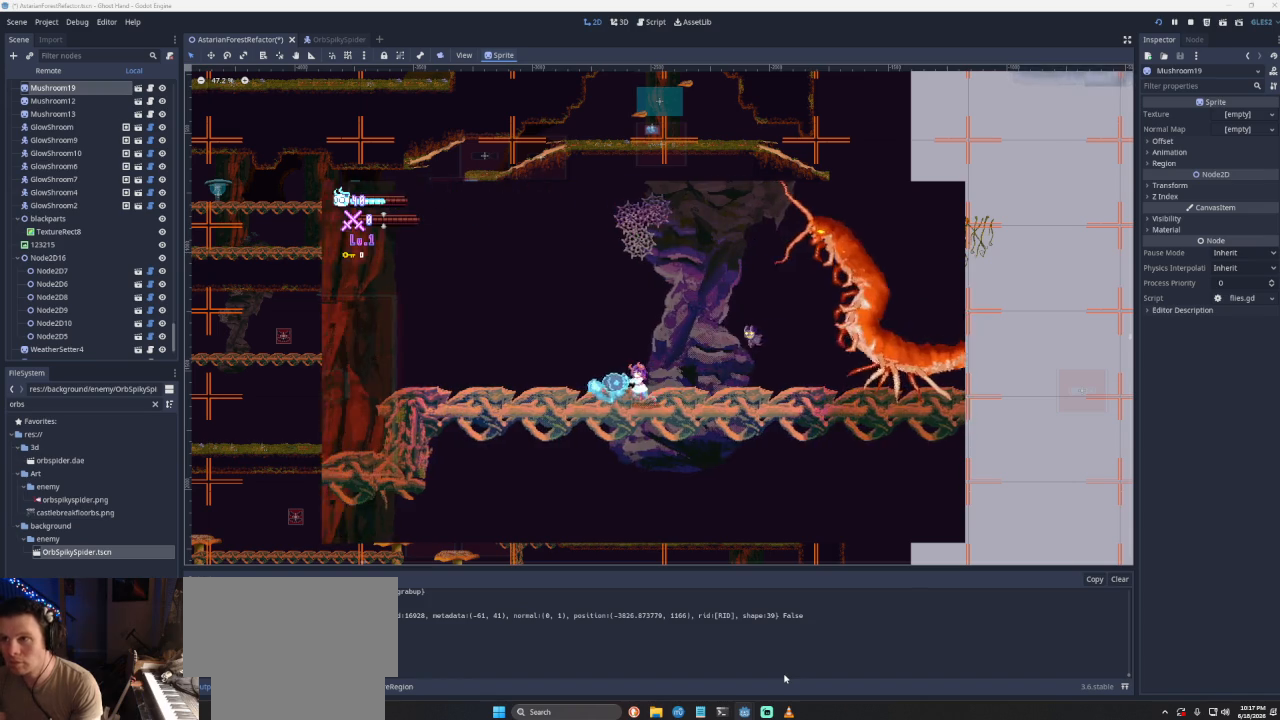
{"buttons": ["CROSS"], "left_stick": "left", "right_stick": "center", "events": [[233, "CROSS", "down"]]}
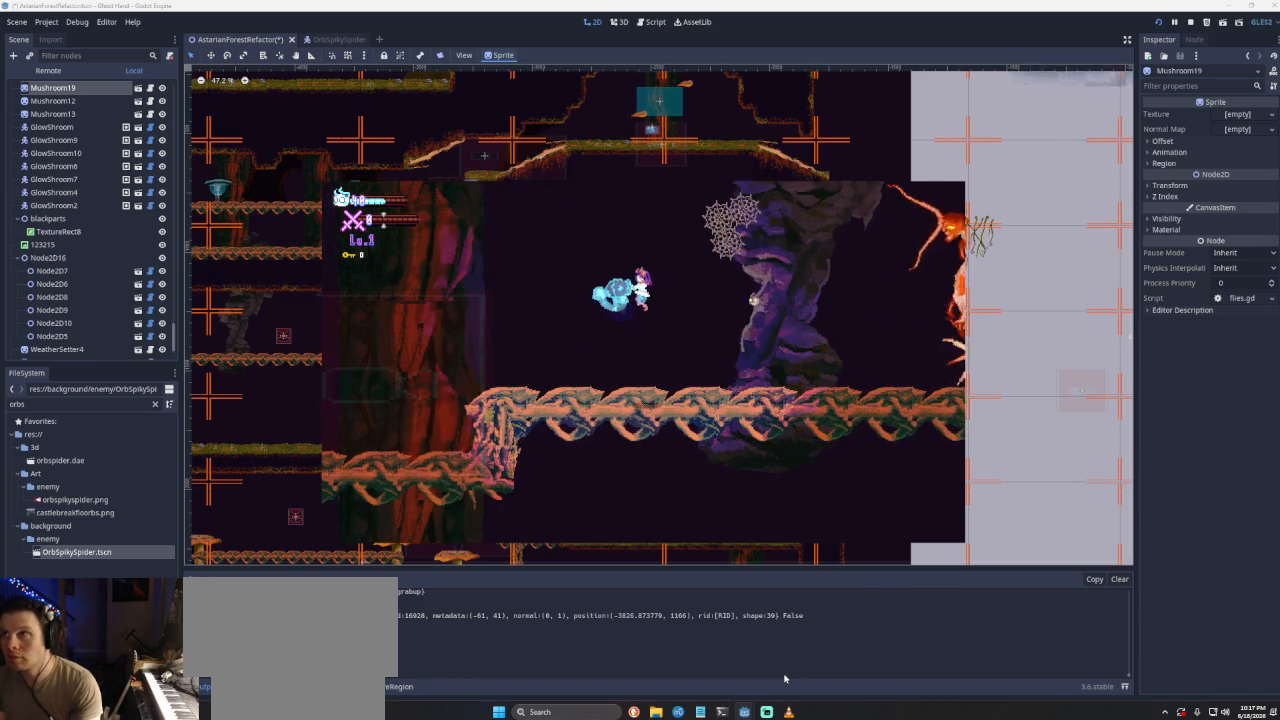
{"buttons": [], "left_stick": "left", "right_stick": "center", "events": [[100, "CROSS", "up"]]}
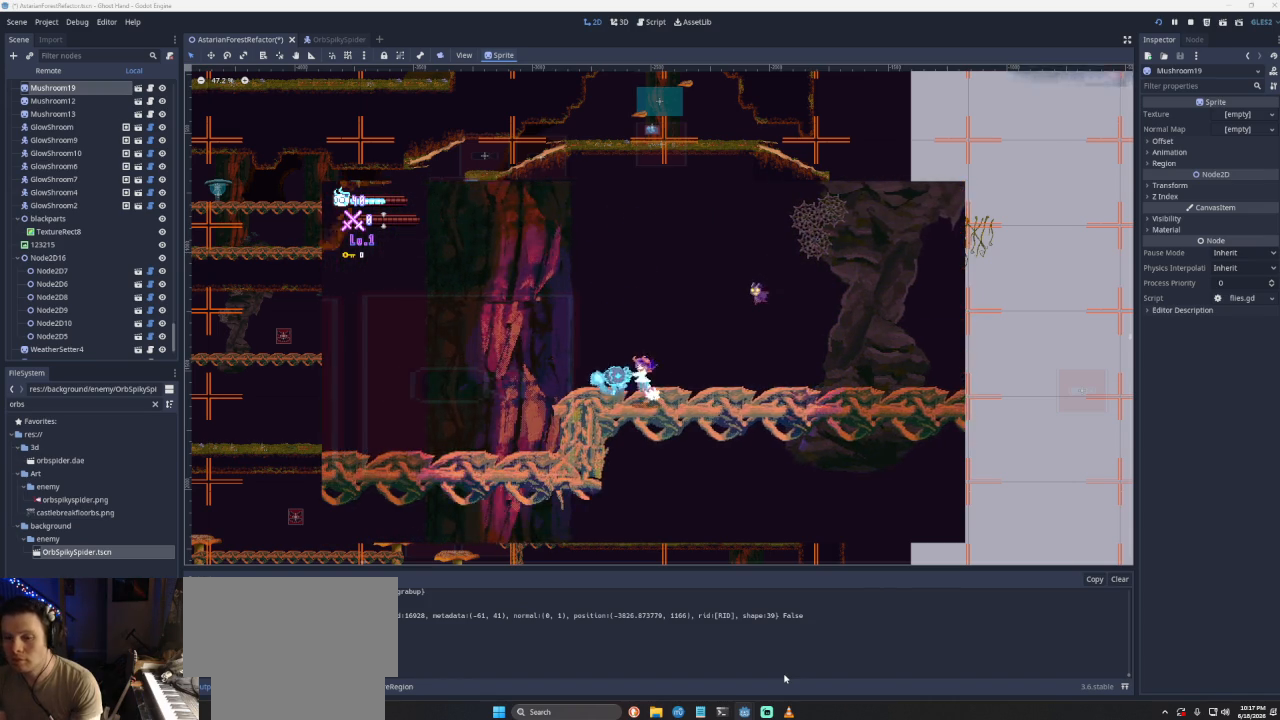
{"buttons": [], "left_stick": "left", "right_stick": "center", "events": [[67, "CROSS", "down"], [467, "CROSS", "up"]]}
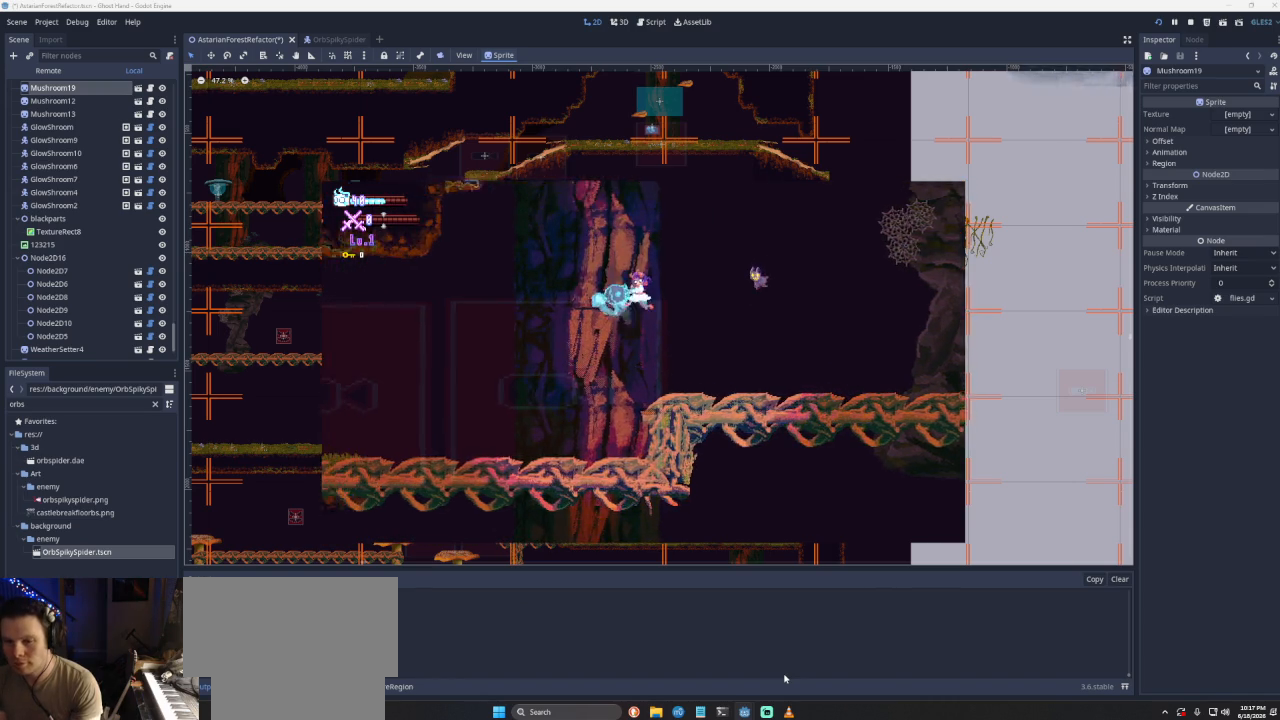
{"buttons": [], "left_stick": "left", "right_stick": "center", "events": []}
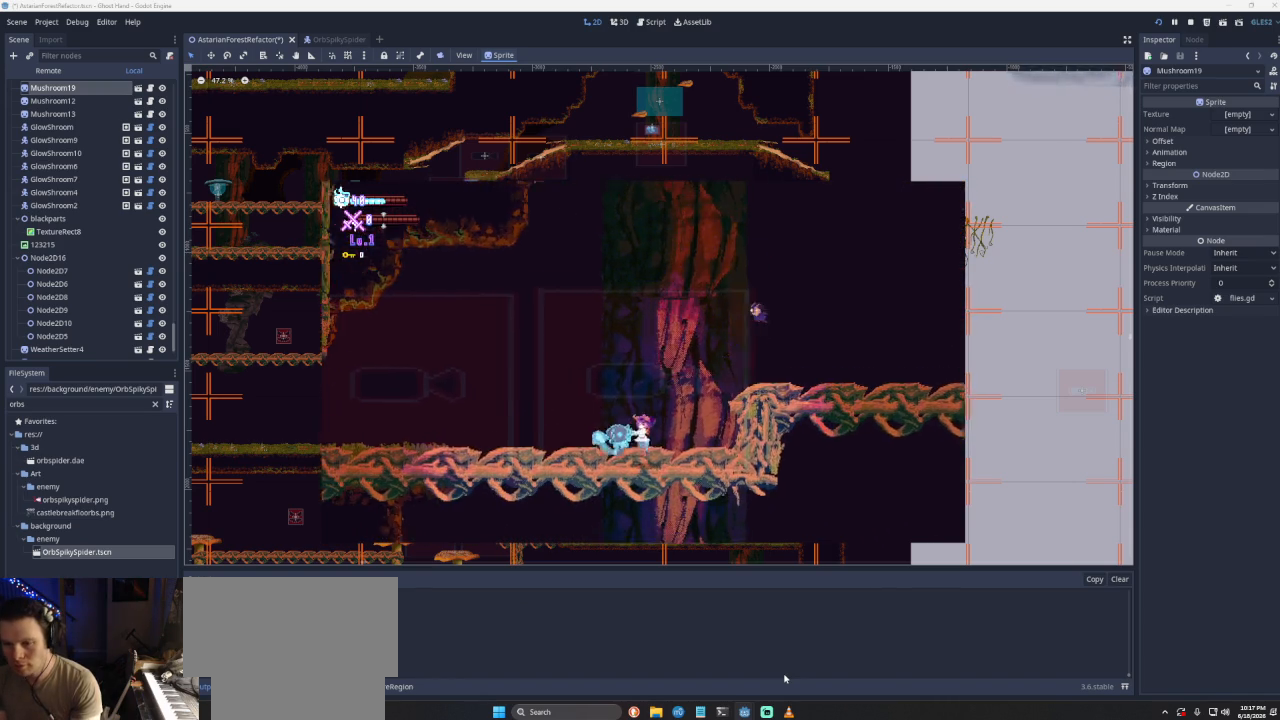
{"buttons": ["CROSS"], "left_stick": "left", "right_stick": "center", "events": [[100, "CROSS", "down"]]}
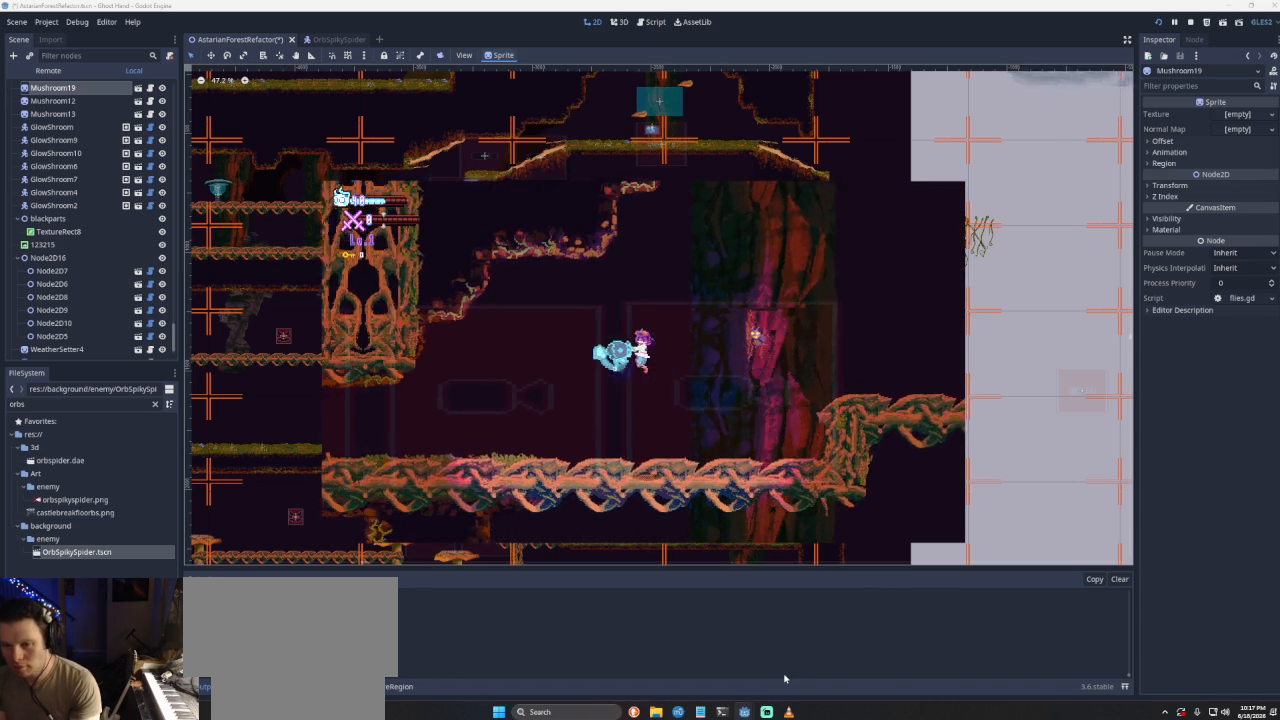
{"buttons": [], "left_stick": "left", "right_stick": "center", "events": [[367, "CROSS", "up"]]}
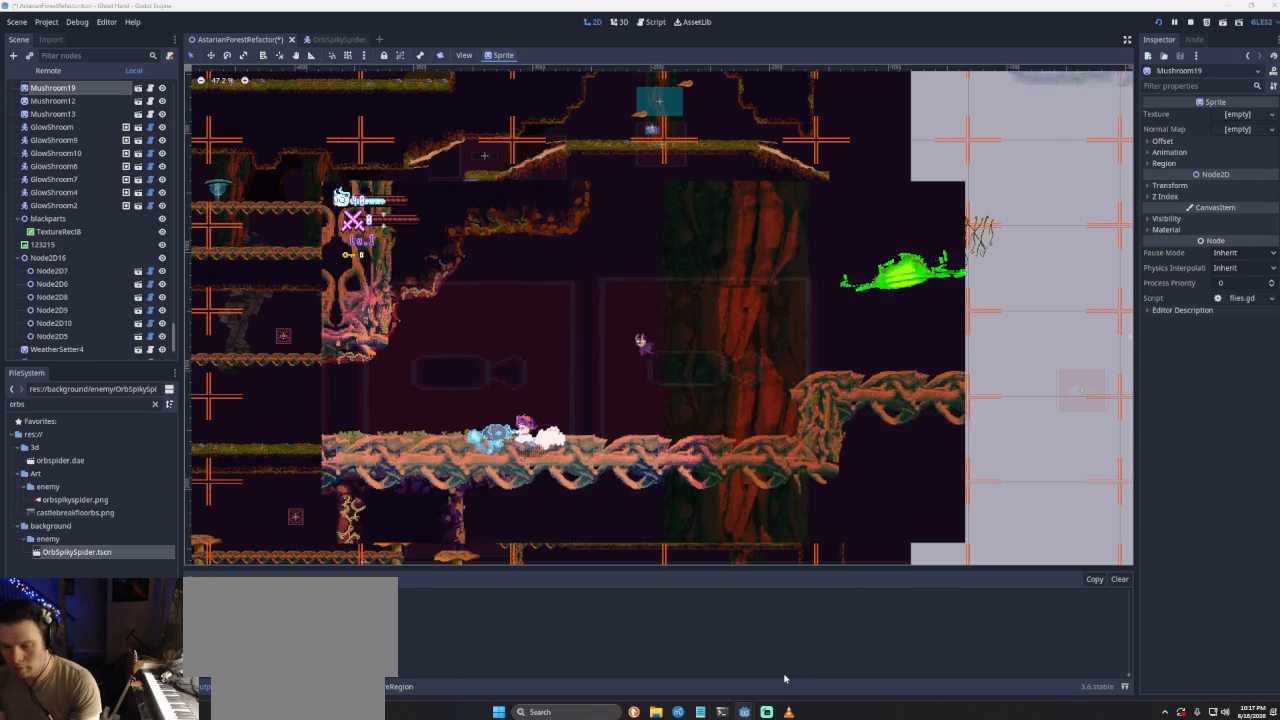
{"buttons": [], "left_stick": "left", "right_stick": "center", "events": []}
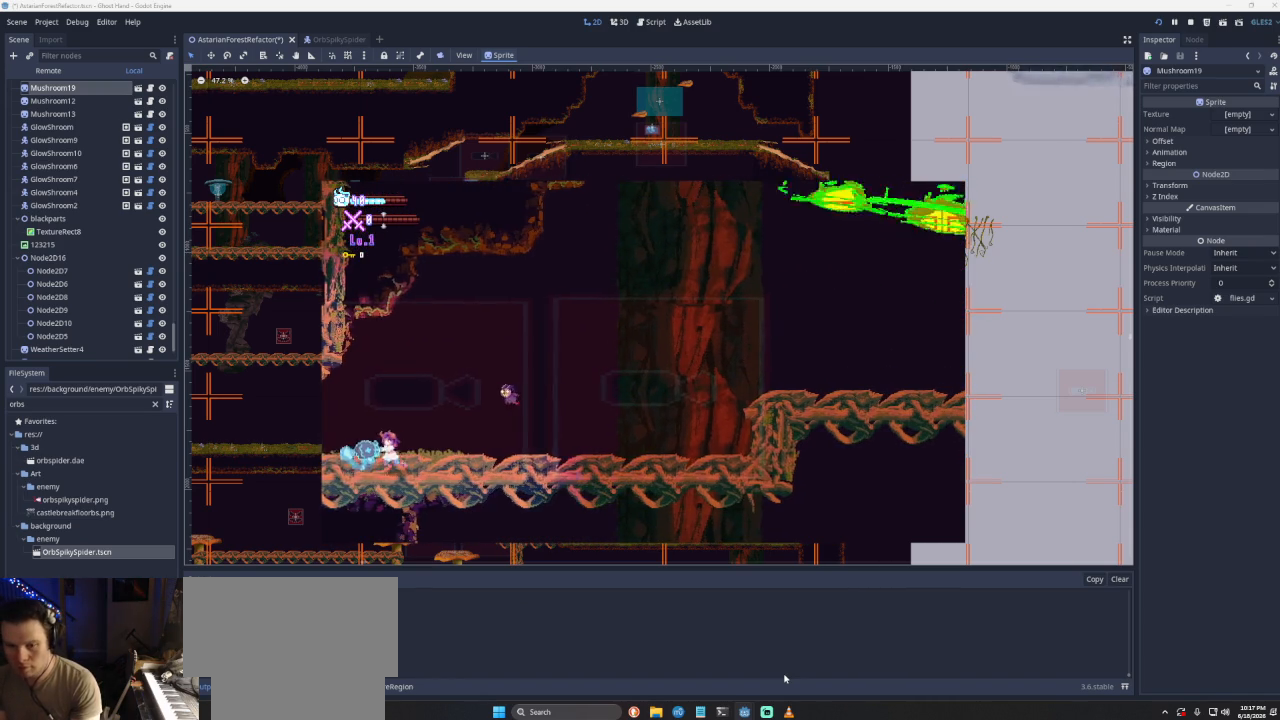
{"buttons": [], "left_stick": "left", "right_stick": "center", "events": []}
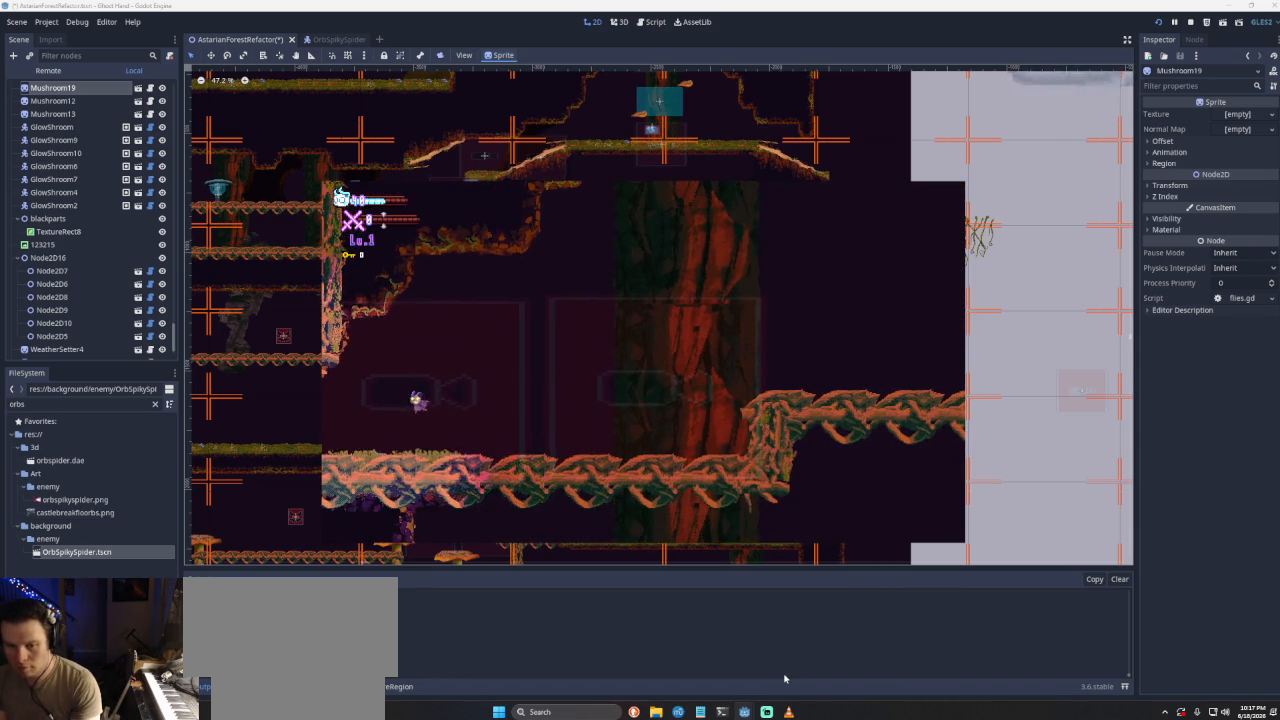
{"buttons": [], "left_stick": "left", "right_stick": "center", "events": []}
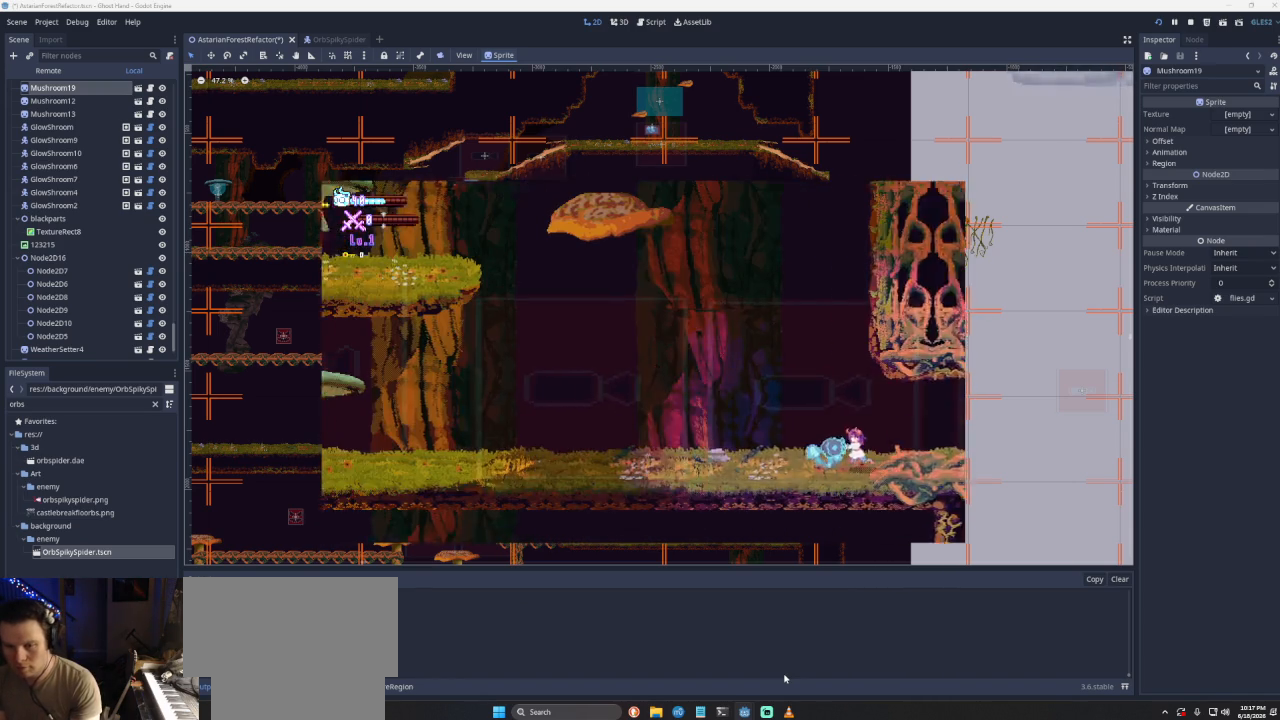
{"buttons": [], "left_stick": "left", "right_stick": "center", "events": []}
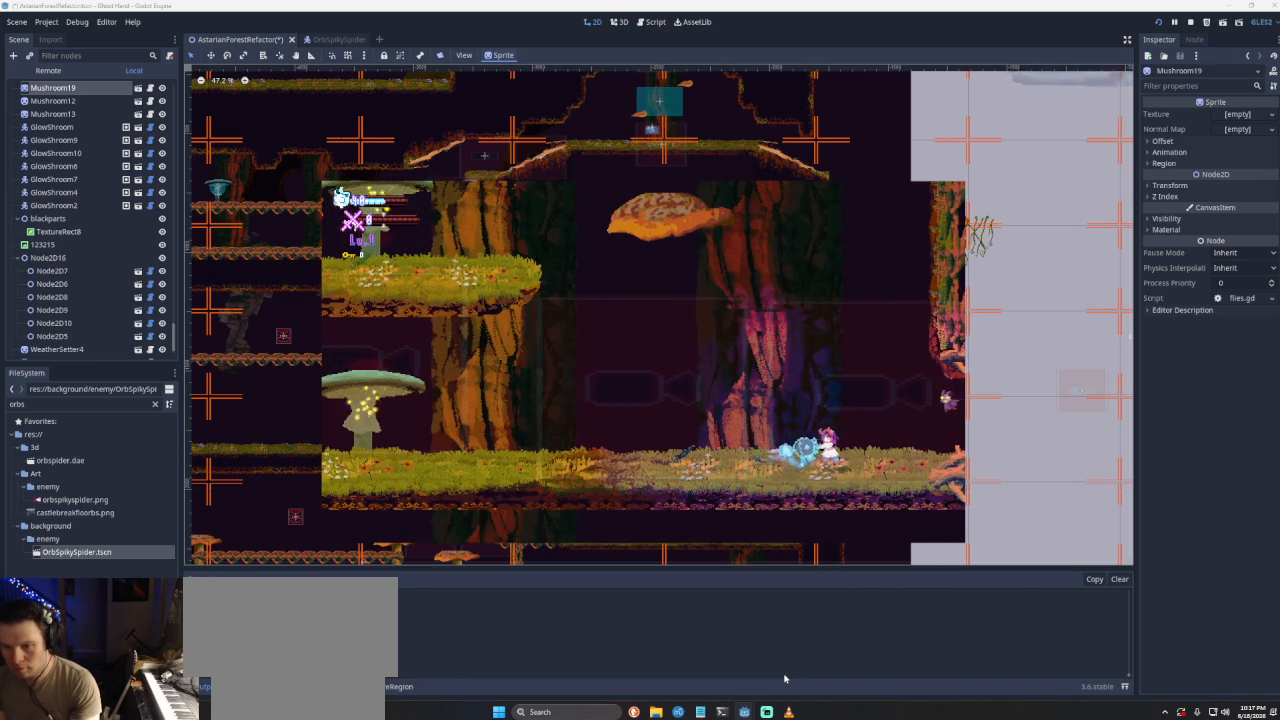
{"buttons": [], "left_stick": "left", "right_stick": "center", "events": []}
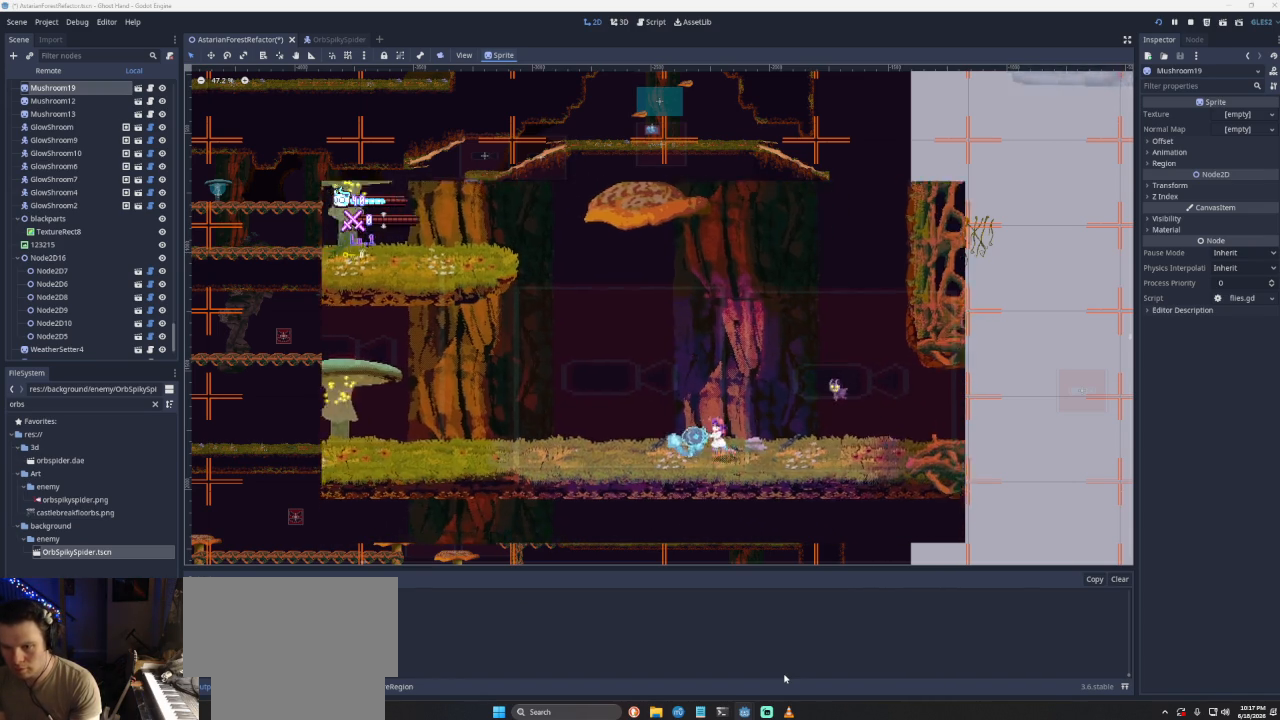
{"buttons": [], "left_stick": "left", "right_stick": "center", "events": []}
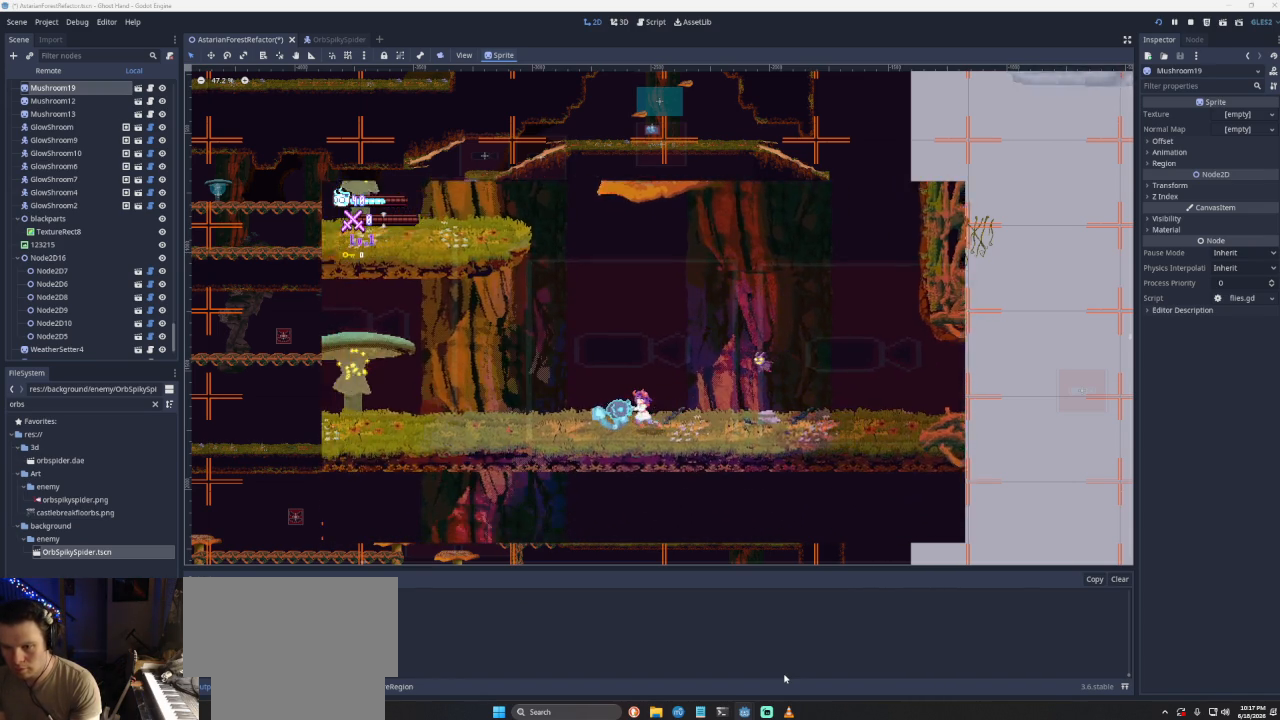
{"buttons": ["CROSS"], "left_stick": "left", "right_stick": "center", "events": [[400, "CROSS", "down"]]}
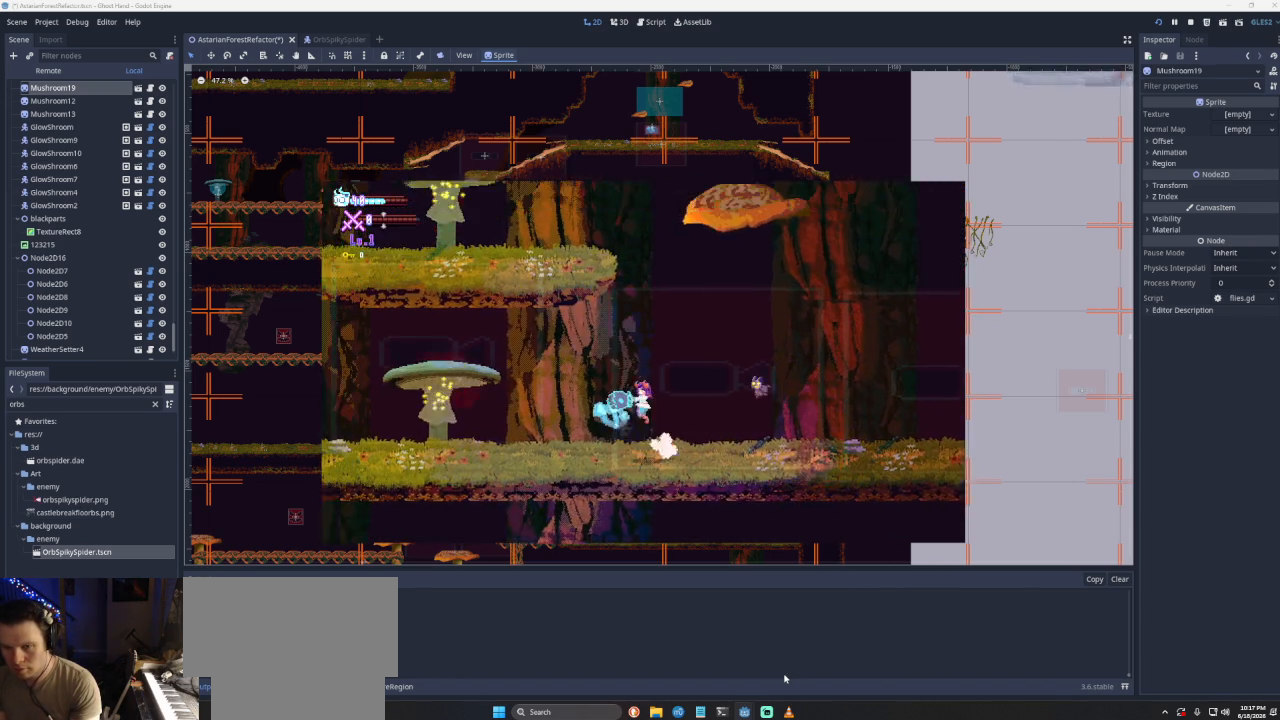
{"buttons": [], "left_stick": "left", "right_stick": "center", "events": [[233, "CROSS", "up"]]}
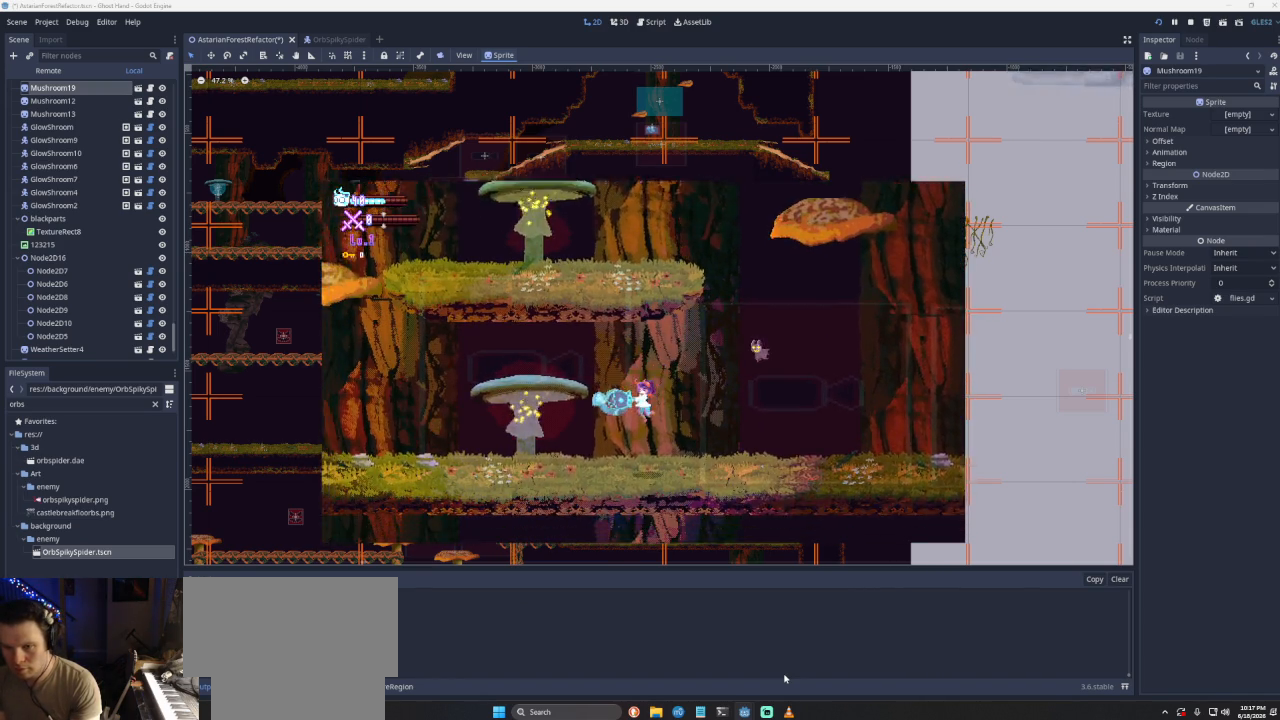
{"buttons": [], "left_stick": "left", "right_stick": "center", "events": [[300, "CROSS", "down"], [433, "CROSS", "up"]]}
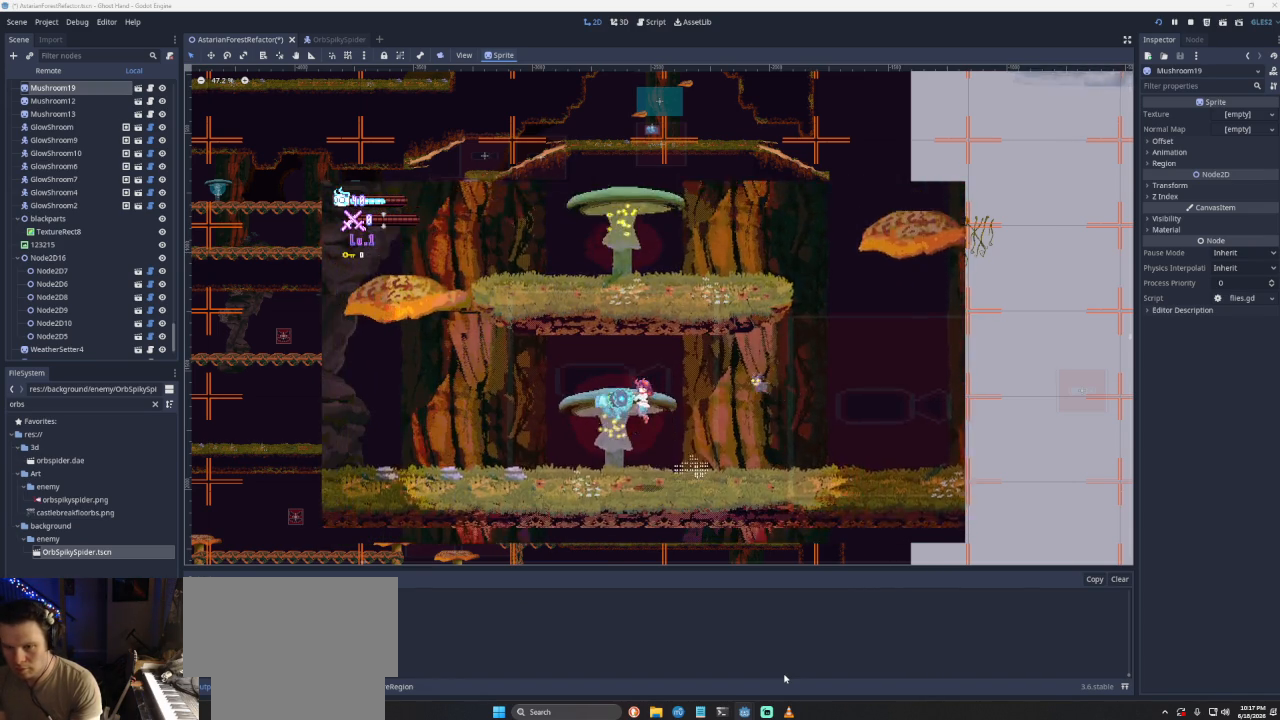
{"buttons": [], "left_stick": "left", "right_stick": "center", "events": []}
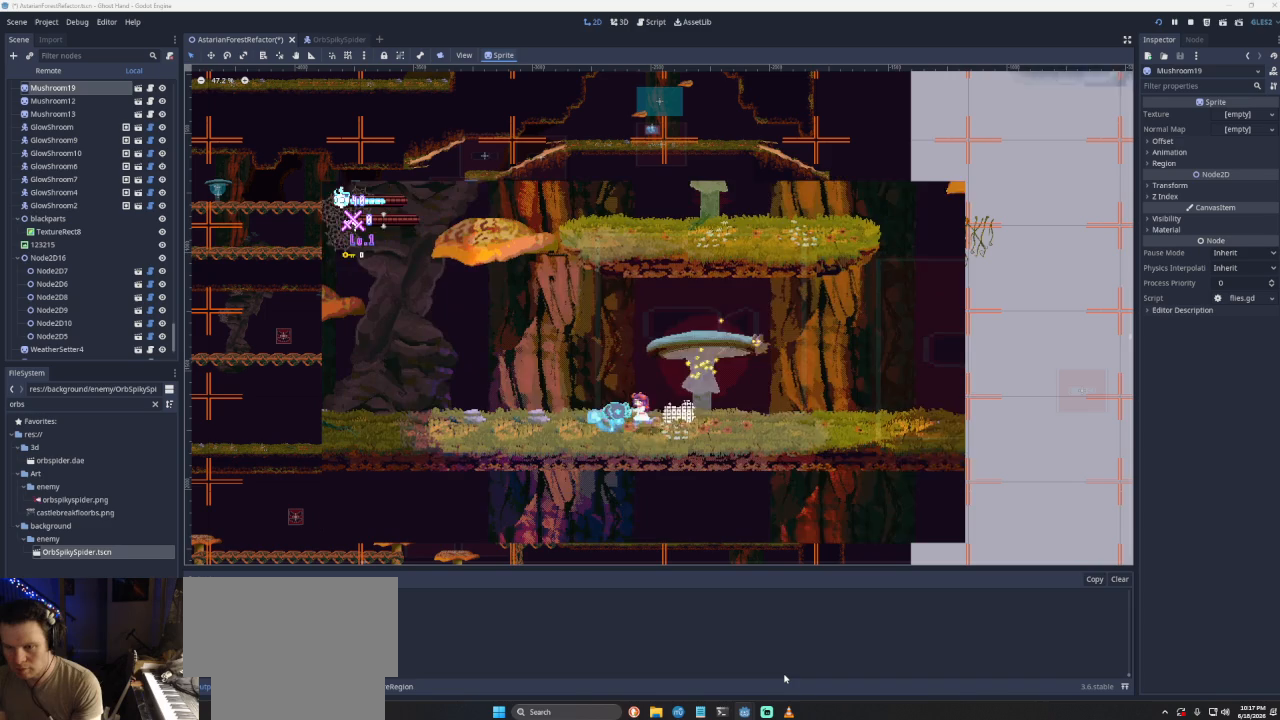
{"buttons": [], "left_stick": "center", "right_stick": "center", "events": [[467, "left_stick", "center"]]}
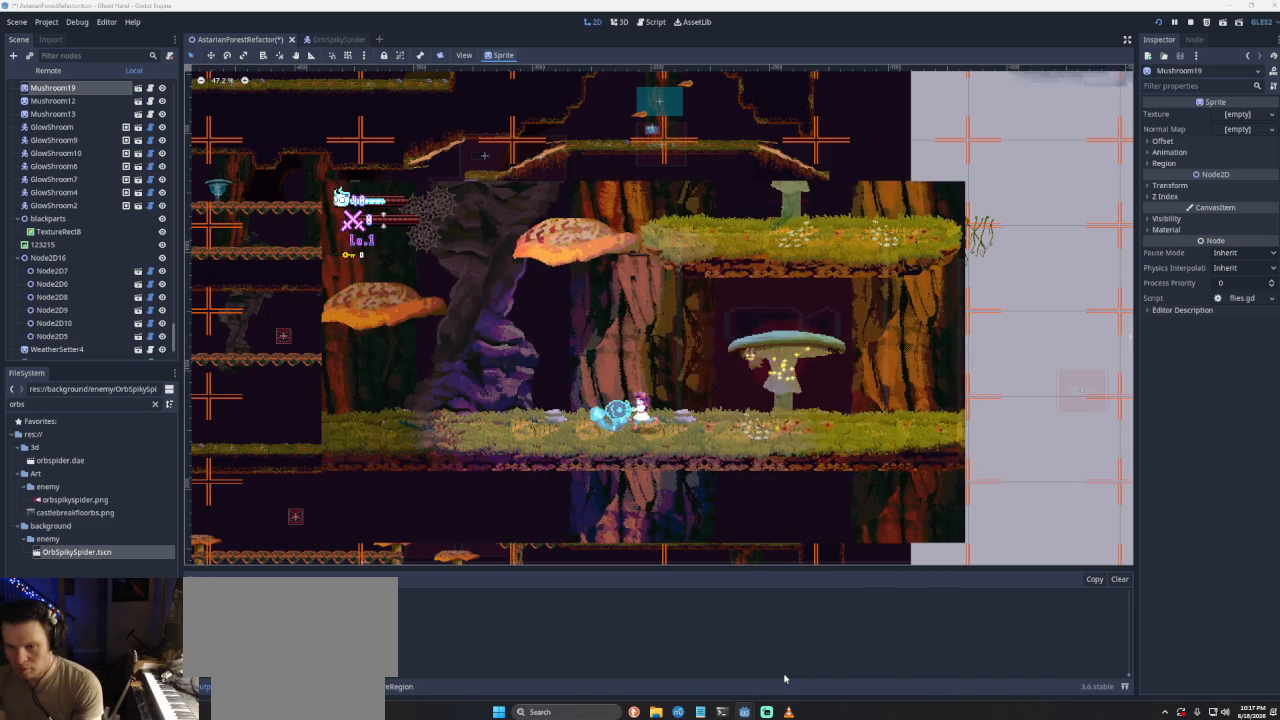
{"buttons": [], "left_stick": "left", "right_stick": "center", "events": [[133, "left_stick", "left"]]}
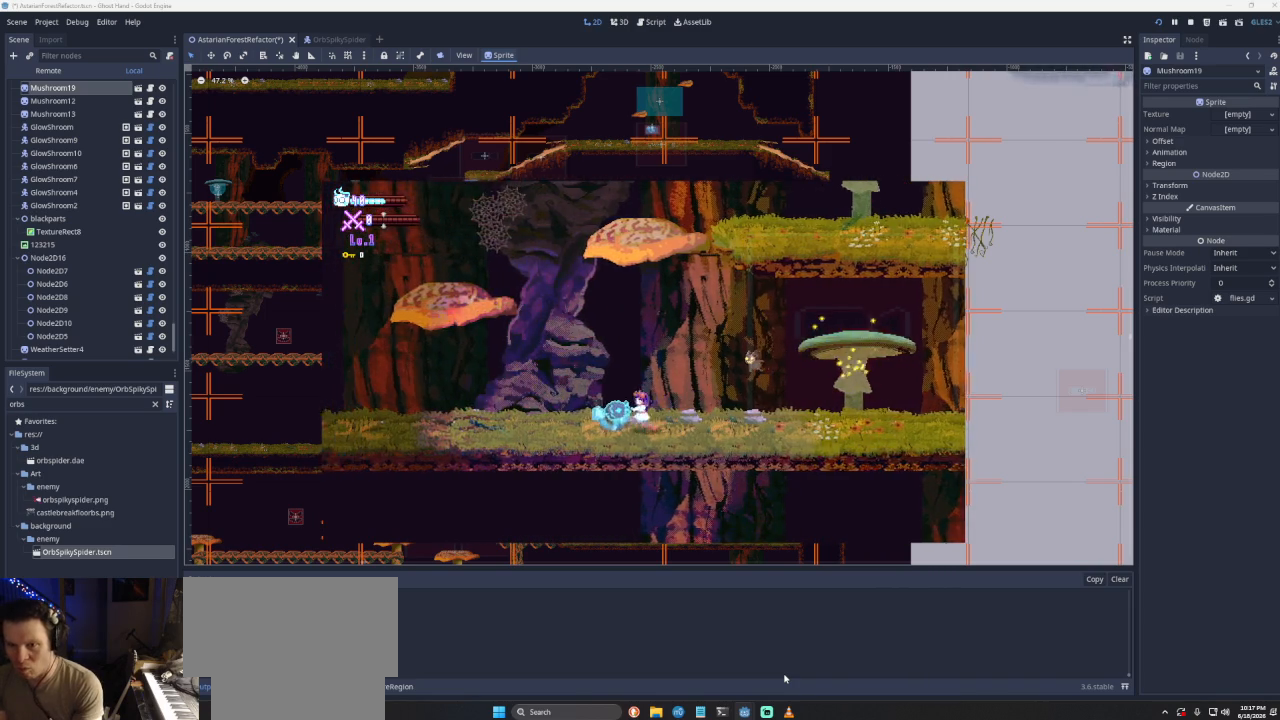
{"buttons": ["CROSS"], "left_stick": "left", "right_stick": "center", "events": [[67, "CROSS", "down"], [333, "CROSS", "up"], [400, "CROSS", "down"]]}
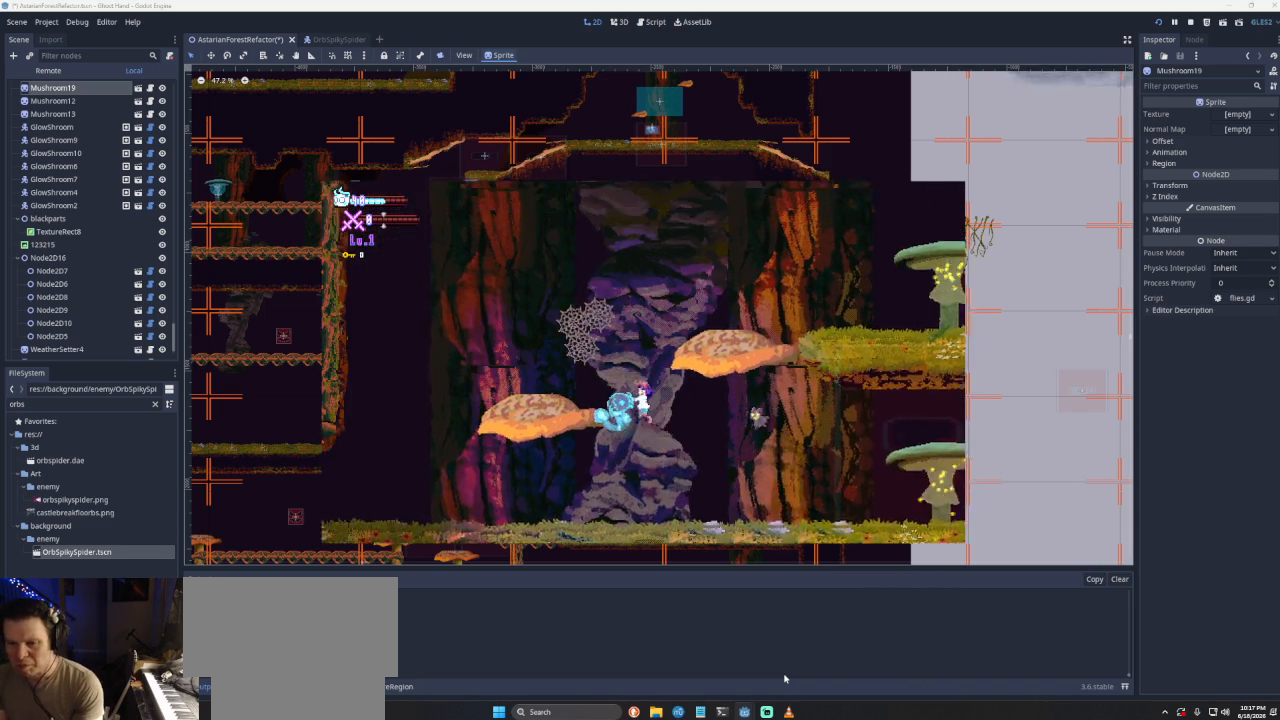
{"buttons": [], "left_stick": "right", "right_stick": "center", "events": [[167, "CROSS", "up"], [333, "left_stick", "center"], [400, "left_stick", "right"]]}
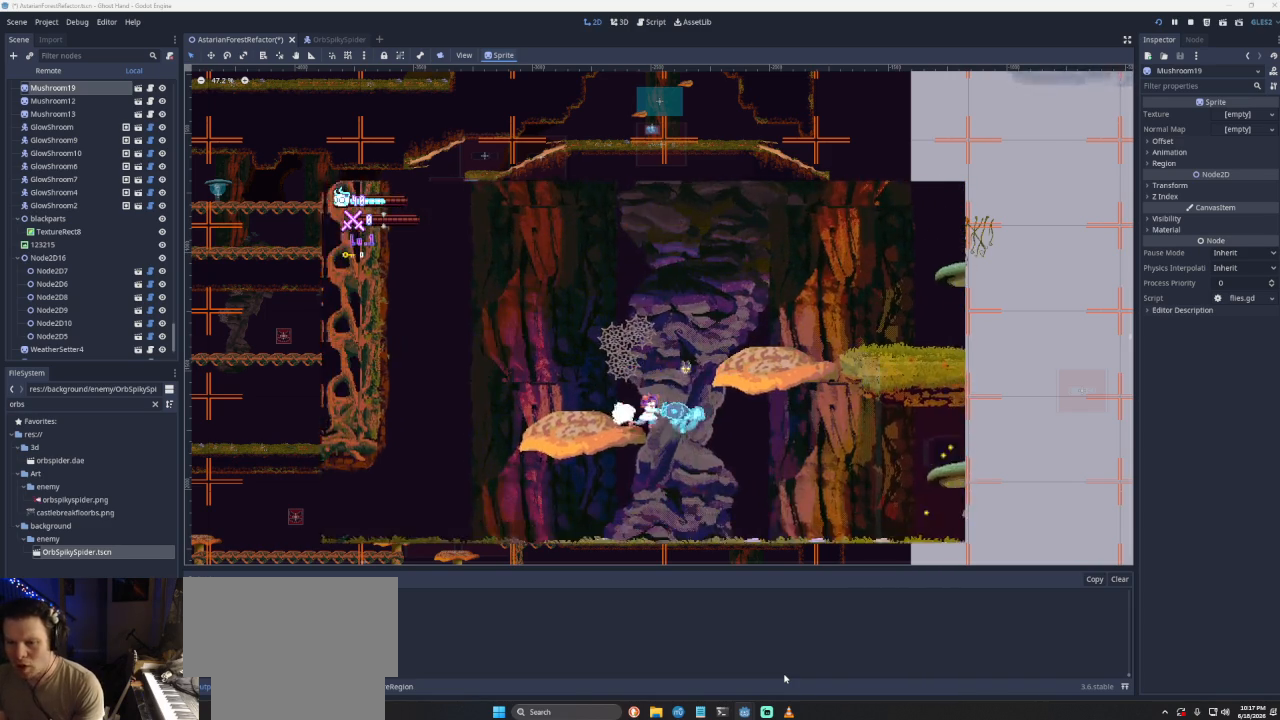
{"buttons": [], "left_stick": "right", "right_stick": "center", "events": [[33, "CROSS", "down"], [333, "CROSS", "up"]]}
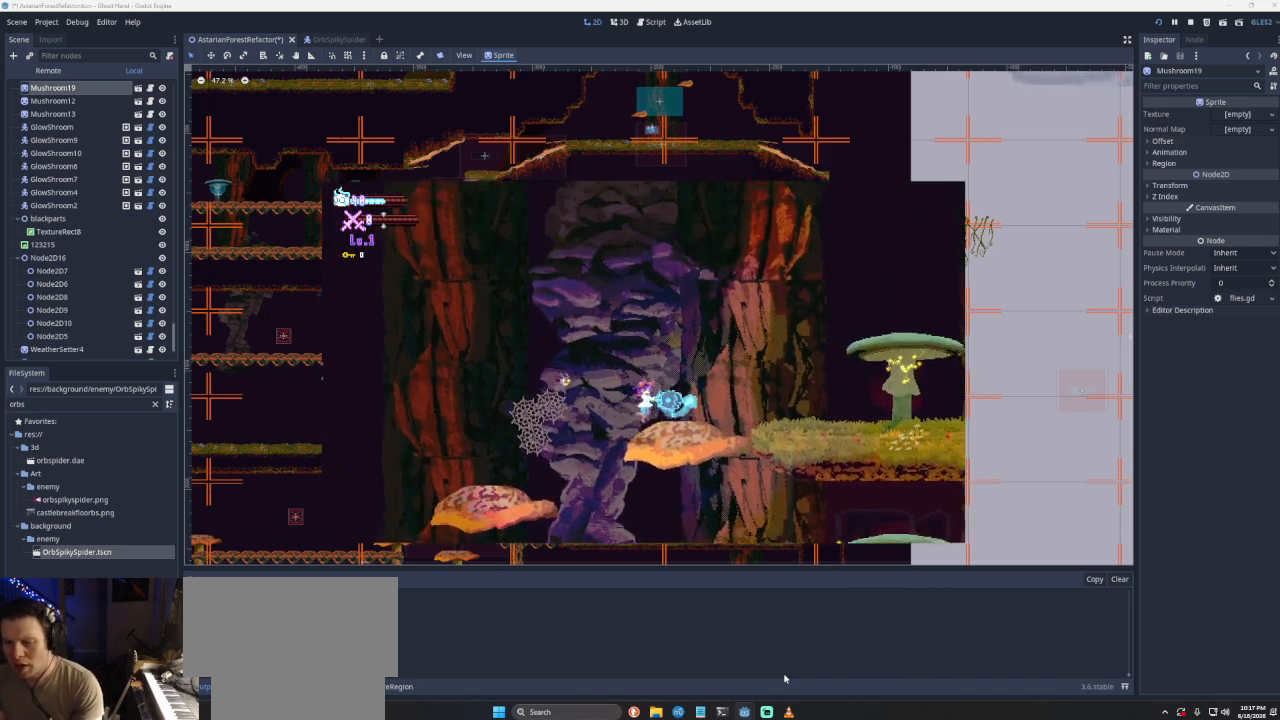
{"buttons": ["CROSS"], "left_stick": "right", "right_stick": "center", "events": [[233, "CROSS", "down"]]}
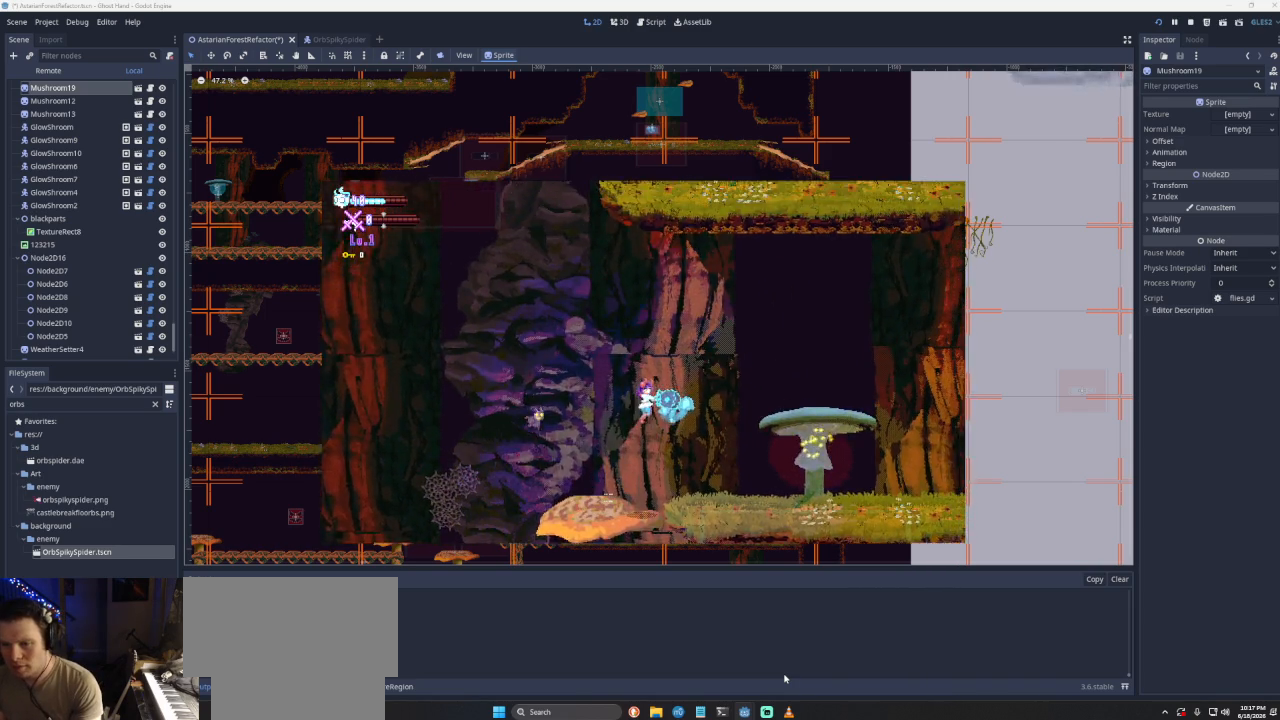
{"buttons": [], "left_stick": "right", "right_stick": "center", "events": [[233, "CROSS", "up"]]}
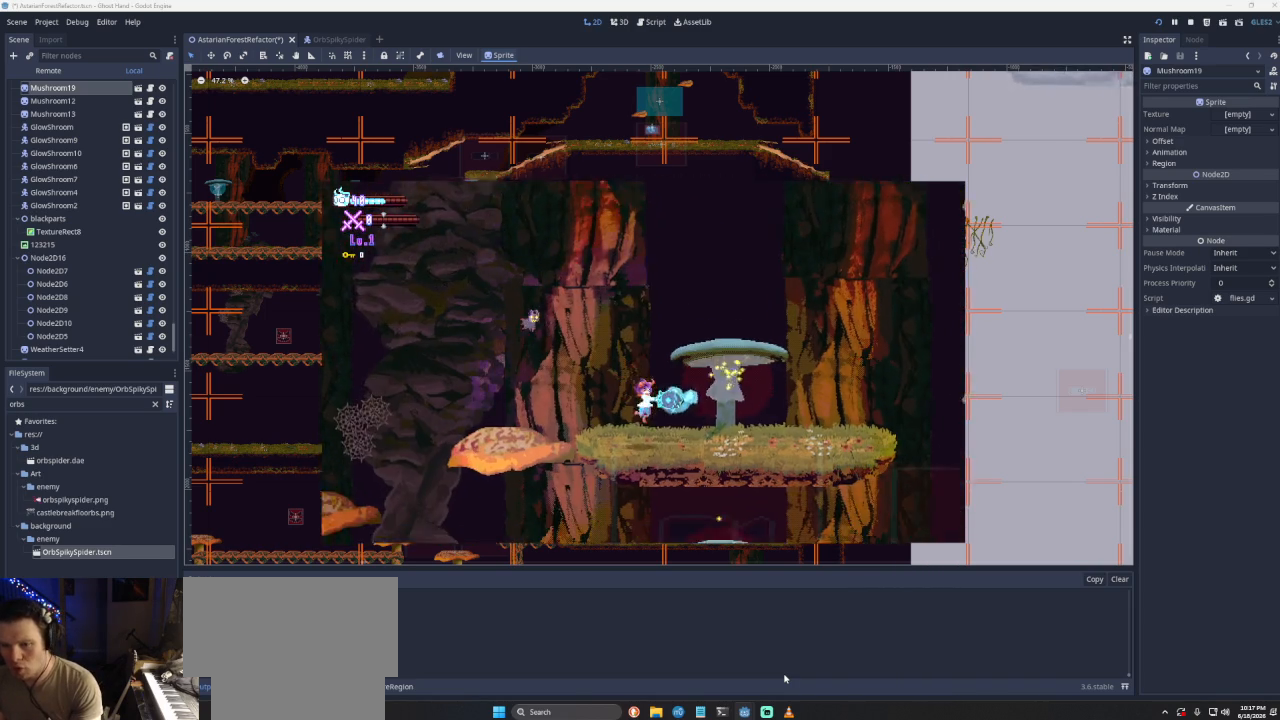
{"buttons": [], "left_stick": "right", "right_stick": "center", "events": []}
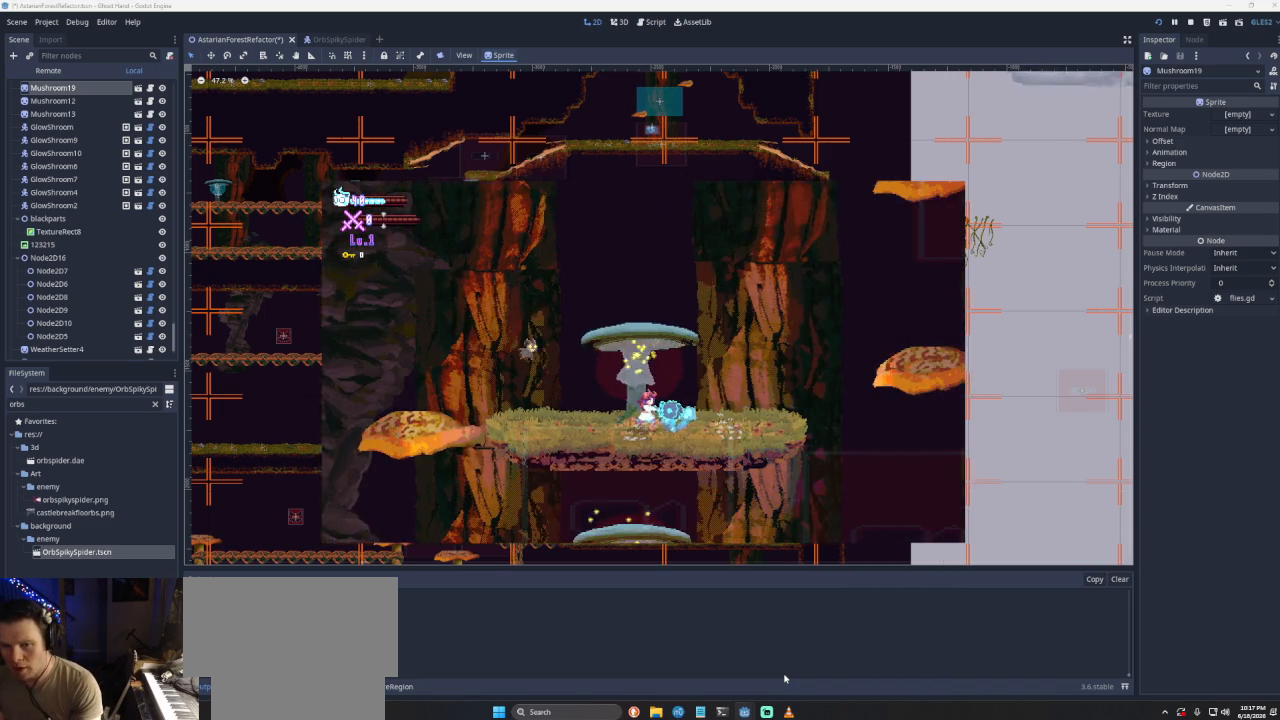
{"buttons": [], "left_stick": "right", "right_stick": "center", "events": []}
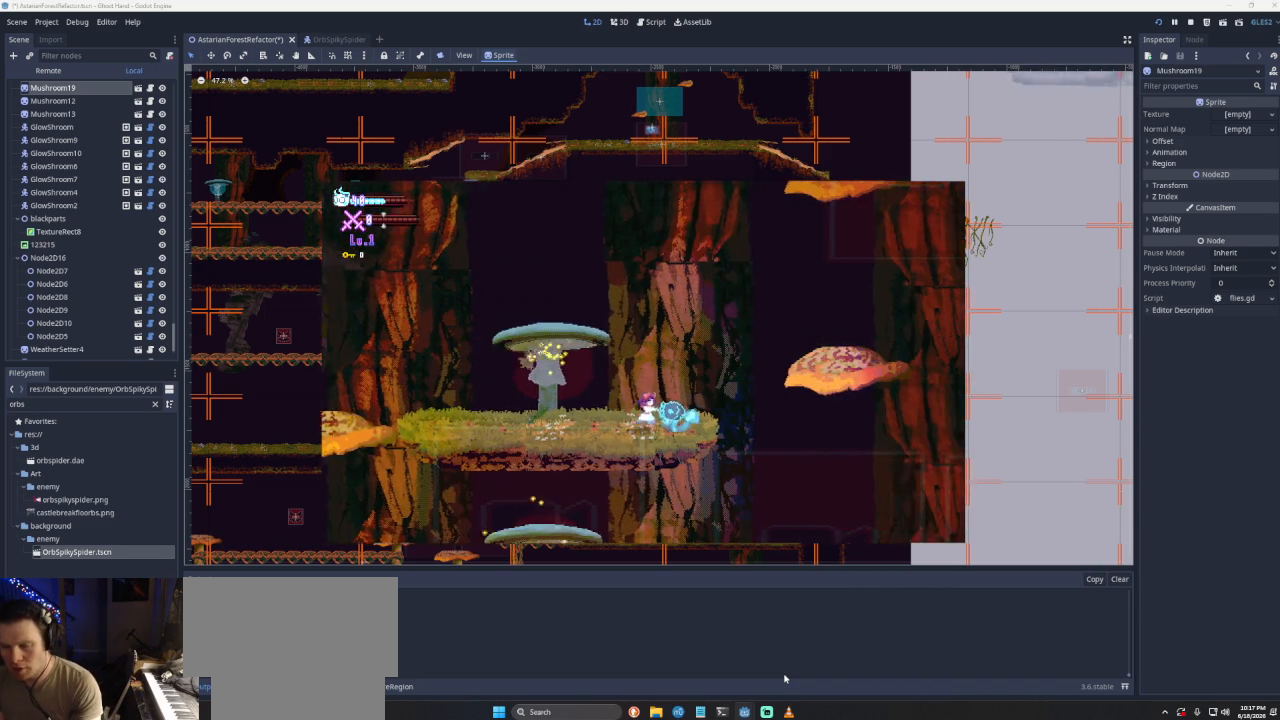
{"buttons": ["CROSS"], "left_stick": "right", "right_stick": "center", "events": [[267, "CROSS", "down"]]}